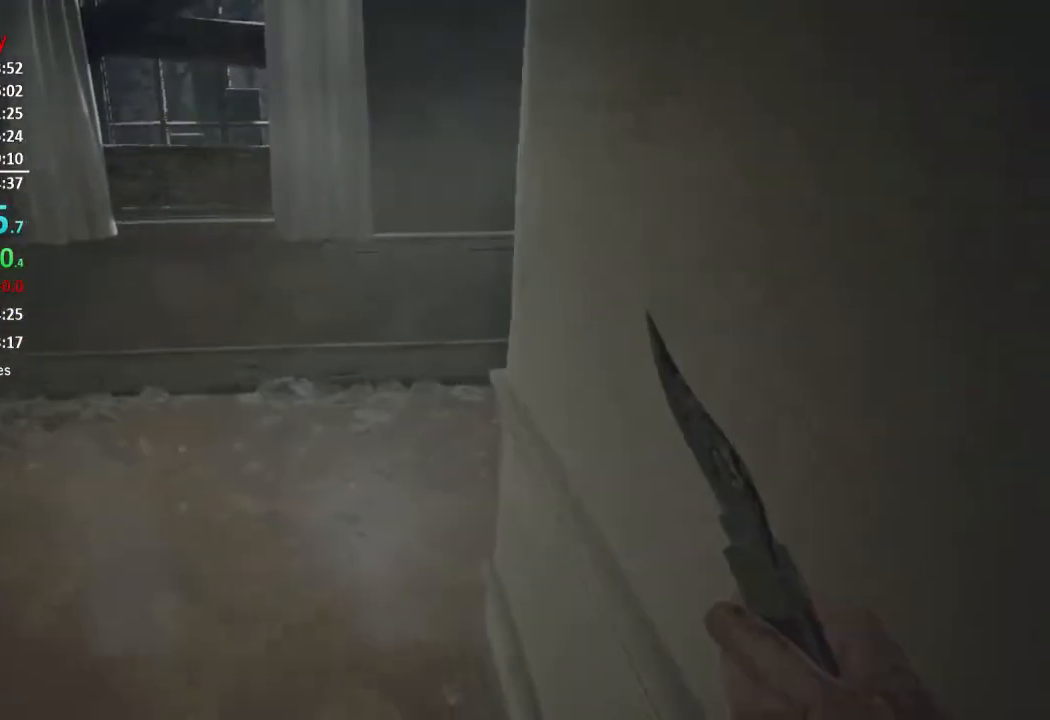
Gameplay with a controller (Xbox layout); each line is a JSON object with the inputs held at the frame after it. "events" lists button and stick changes between this image and that frame as [ms after this image, input, new state], when the widget could be followed in between. Not read: SHARE.
{"buttons": [], "left_stick": "up", "right_stick": "center", "events": []}
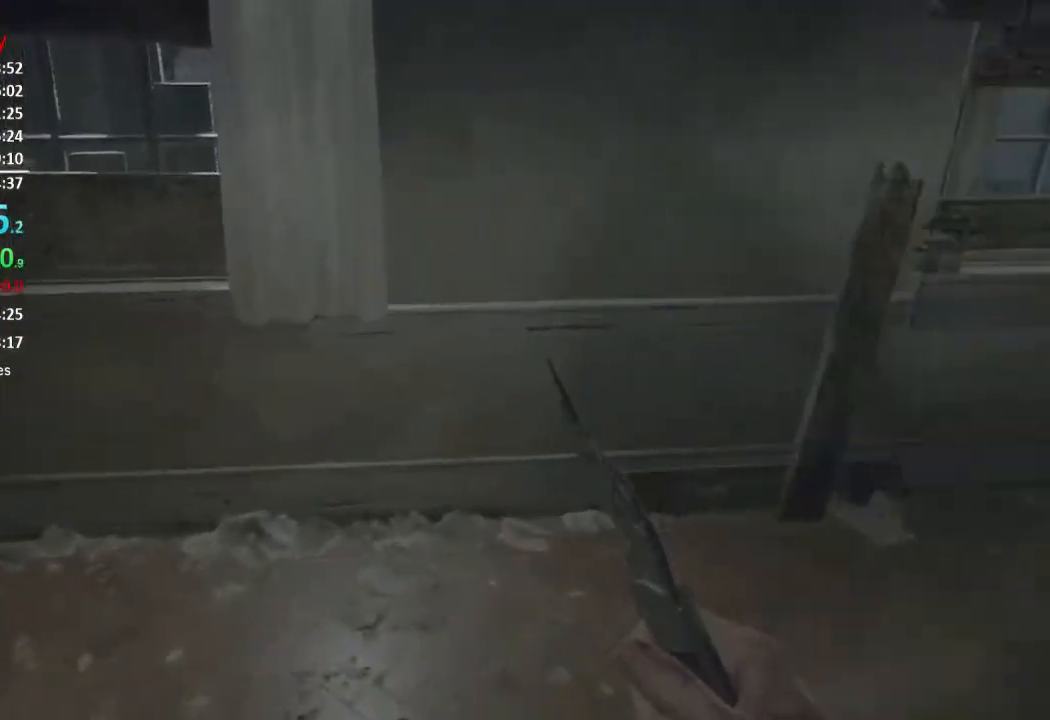
{"buttons": ["L3"], "left_stick": "up", "right_stick": "center", "events": [[50, "right_stick", "right"], [383, "right_stick", "up-right"], [450, "L3", "down"], [483, "right_stick", "center"]]}
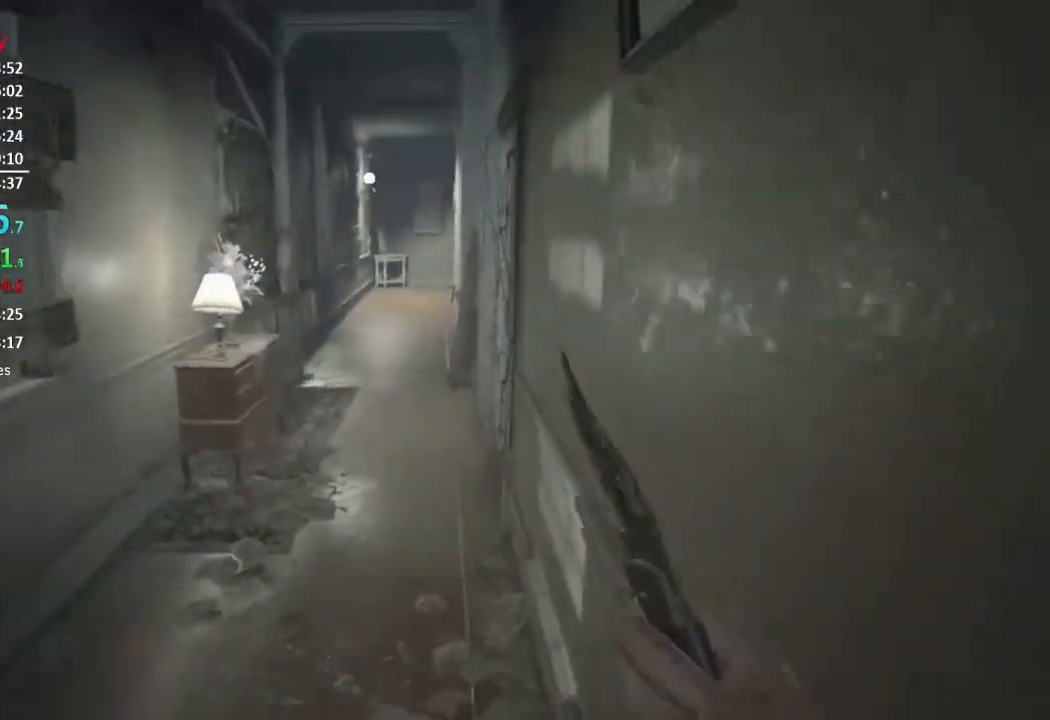
{"buttons": [], "left_stick": "up", "right_stick": "center", "events": [[84, "L3", "up"], [117, "right_stick", "up"], [284, "right_stick", "center"]]}
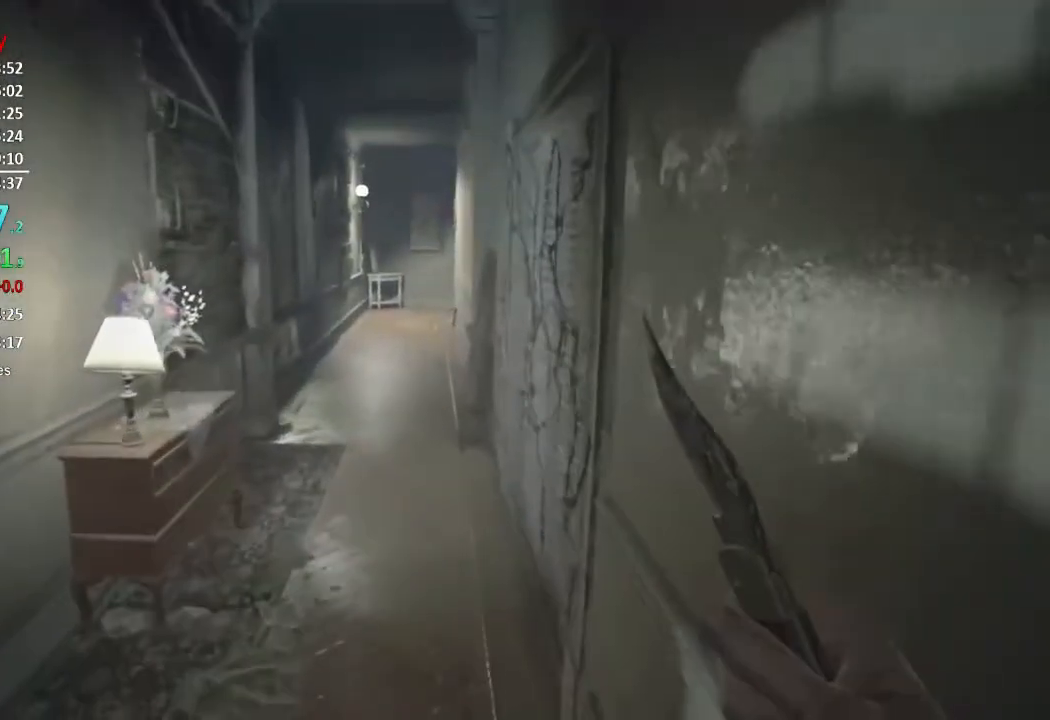
{"buttons": [], "left_stick": "up", "right_stick": "center", "events": []}
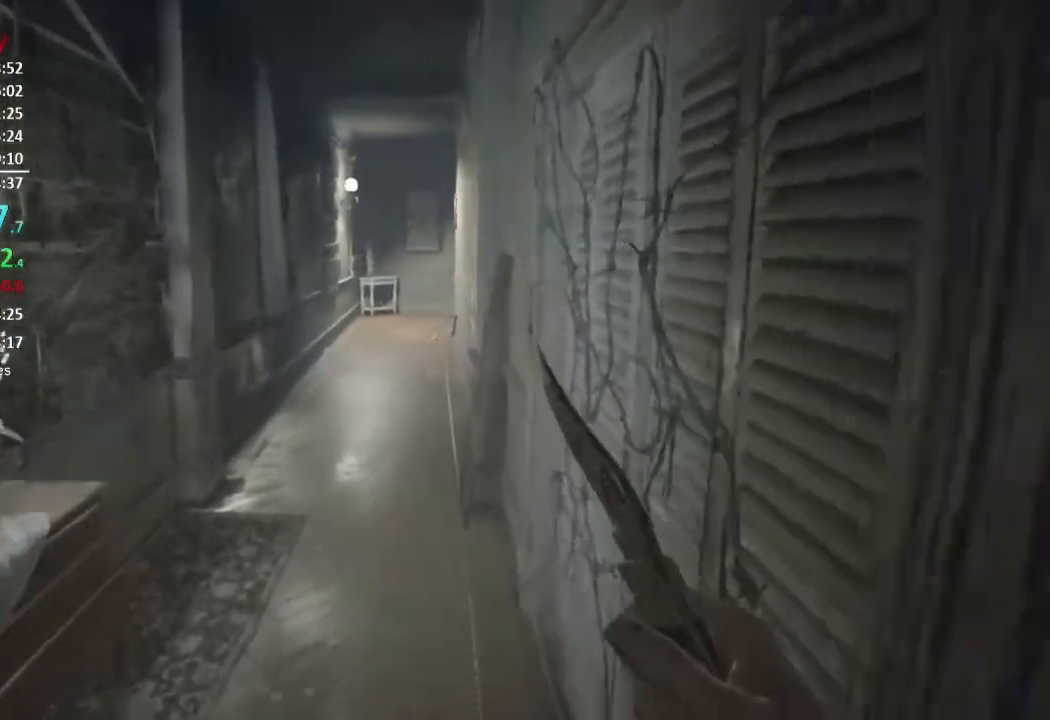
{"buttons": [], "left_stick": "up", "right_stick": "down", "events": [[451, "right_stick", "down"]]}
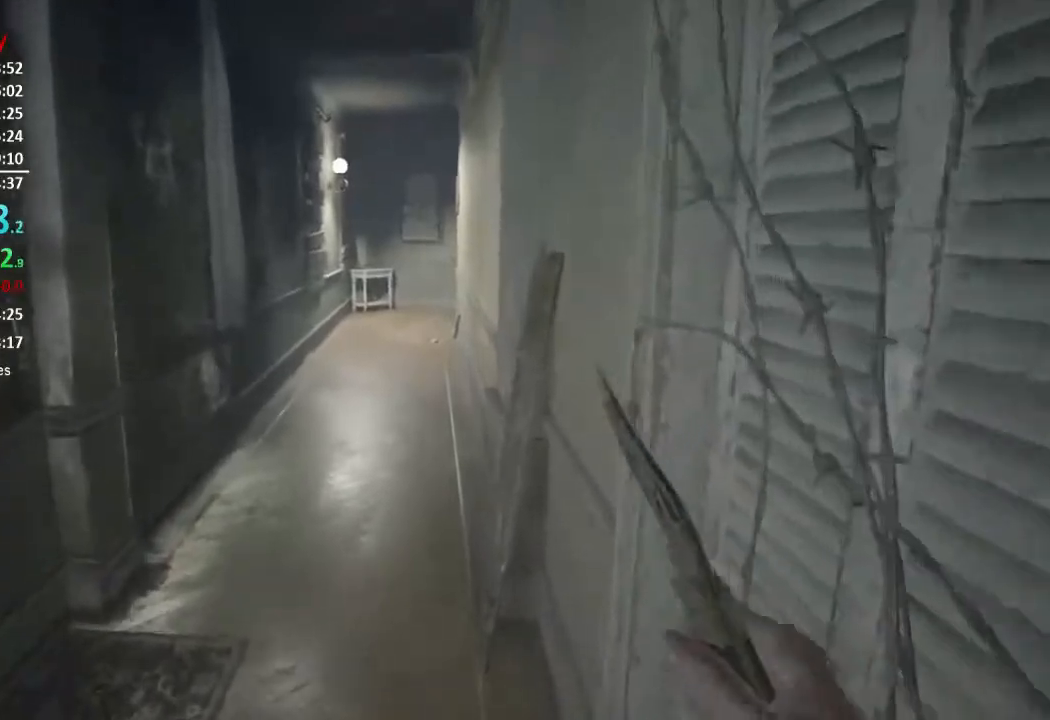
{"buttons": [], "left_stick": "up", "right_stick": "down", "events": []}
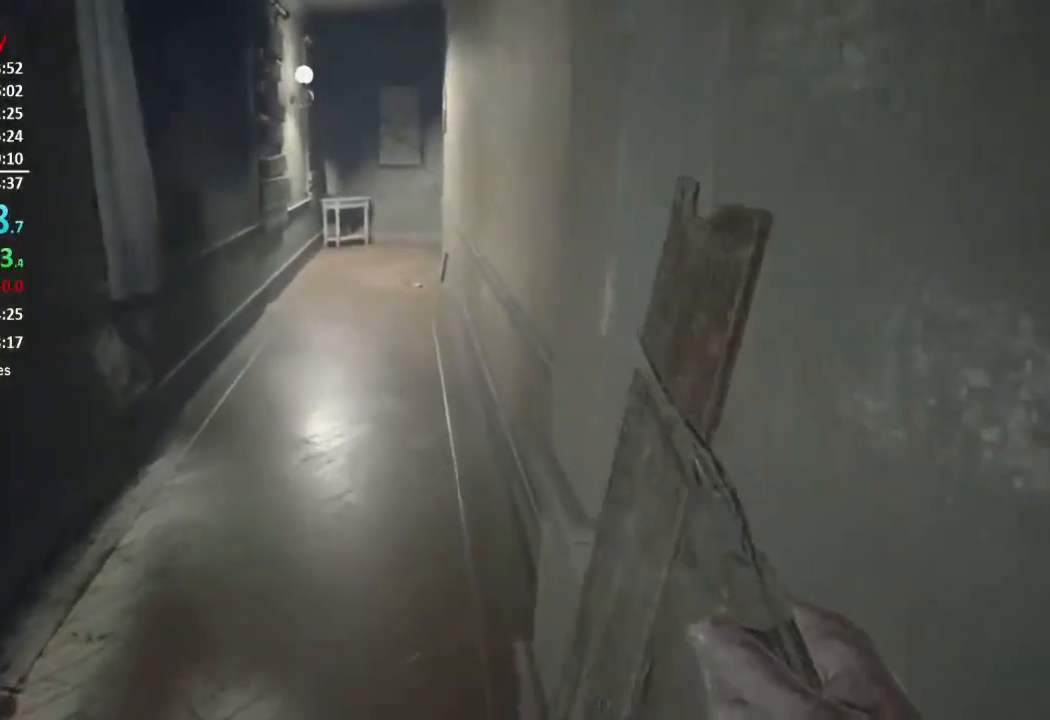
{"buttons": [], "left_stick": "up", "right_stick": "center", "events": [[284, "right_stick", "center"]]}
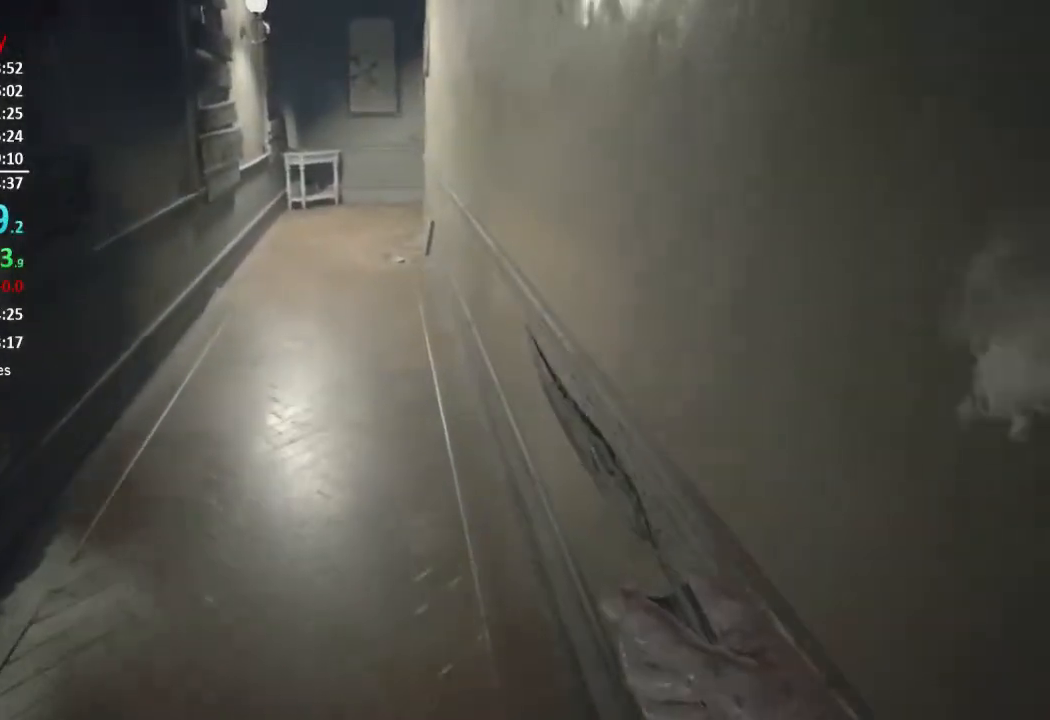
{"buttons": [], "left_stick": "up", "right_stick": "center", "events": []}
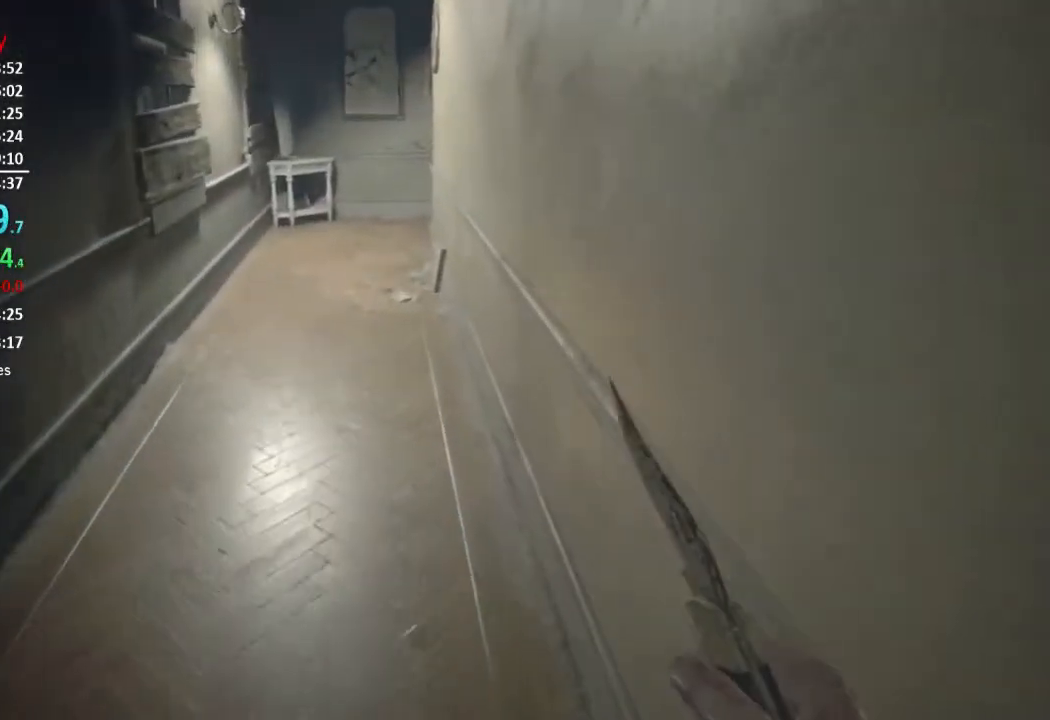
{"buttons": [], "left_stick": "up", "right_stick": "center", "events": []}
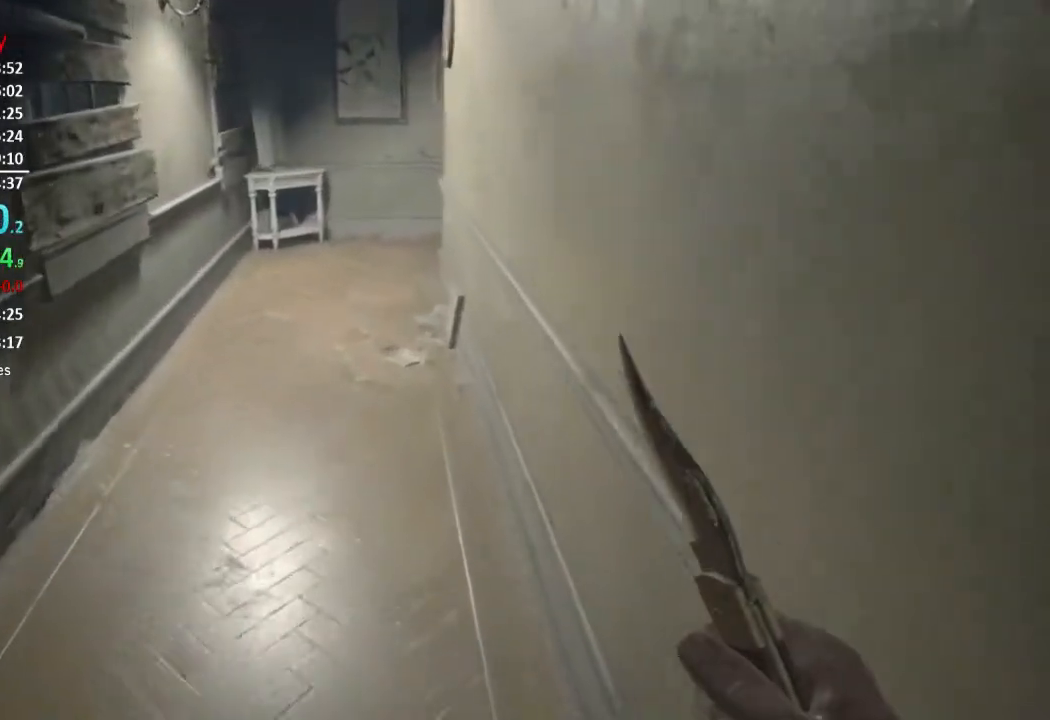
{"buttons": [], "left_stick": "up", "right_stick": "center", "events": []}
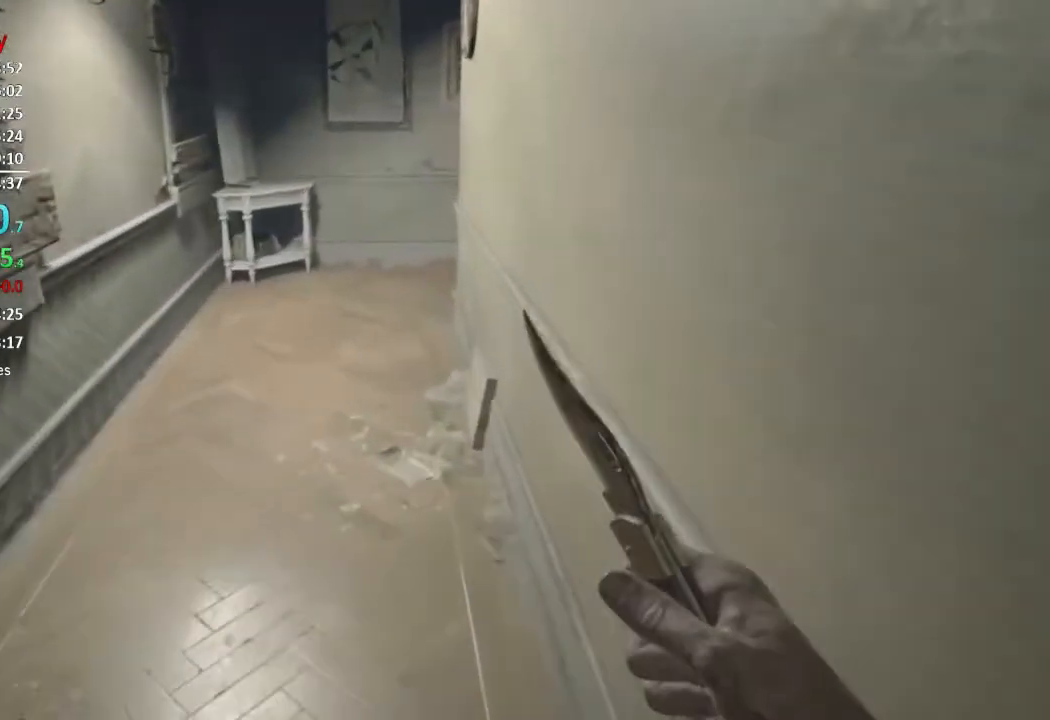
{"buttons": [], "left_stick": "up", "right_stick": "center", "events": [[50, "right_stick", "up"], [350, "right_stick", "center"]]}
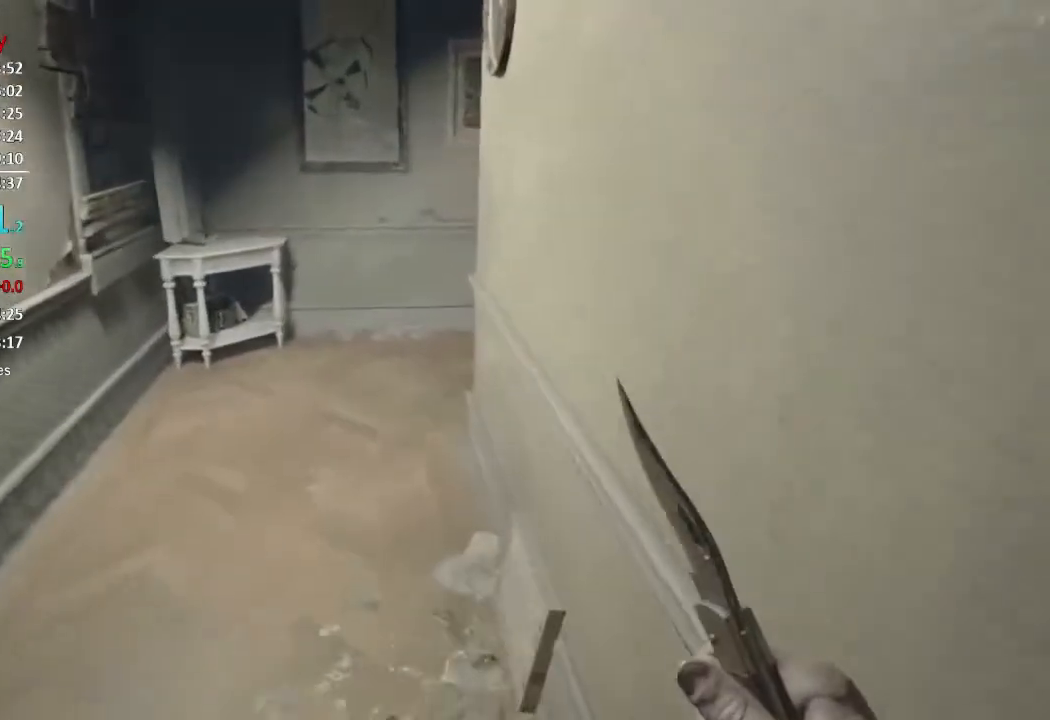
{"buttons": [], "left_stick": "up", "right_stick": "center", "events": []}
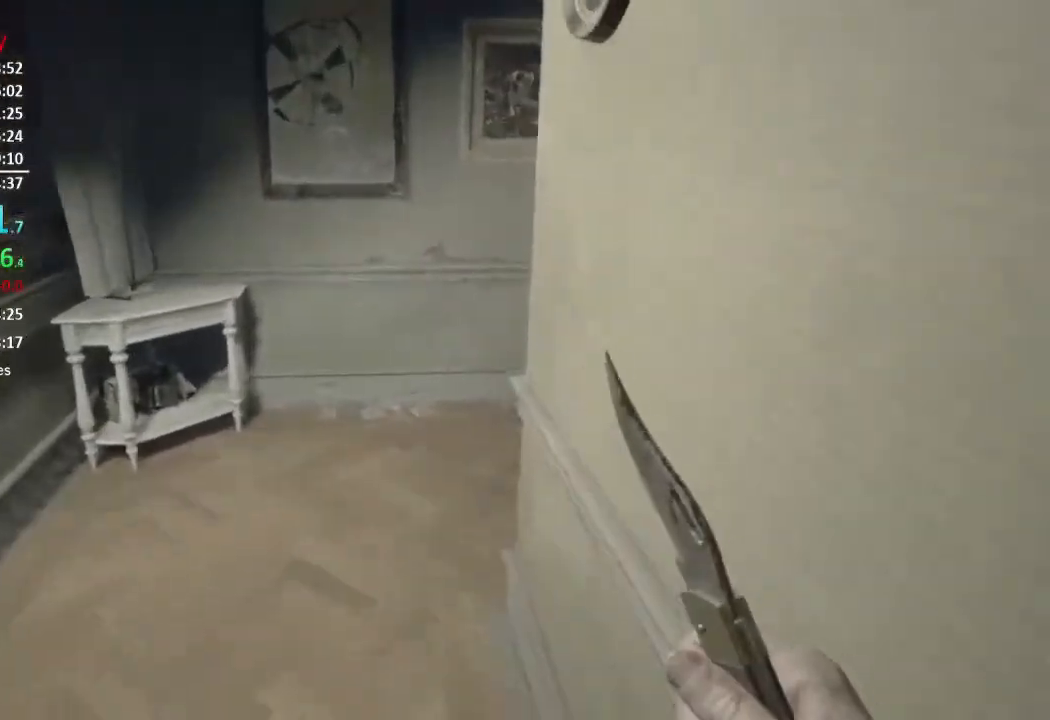
{"buttons": [], "left_stick": "up", "right_stick": "center", "events": []}
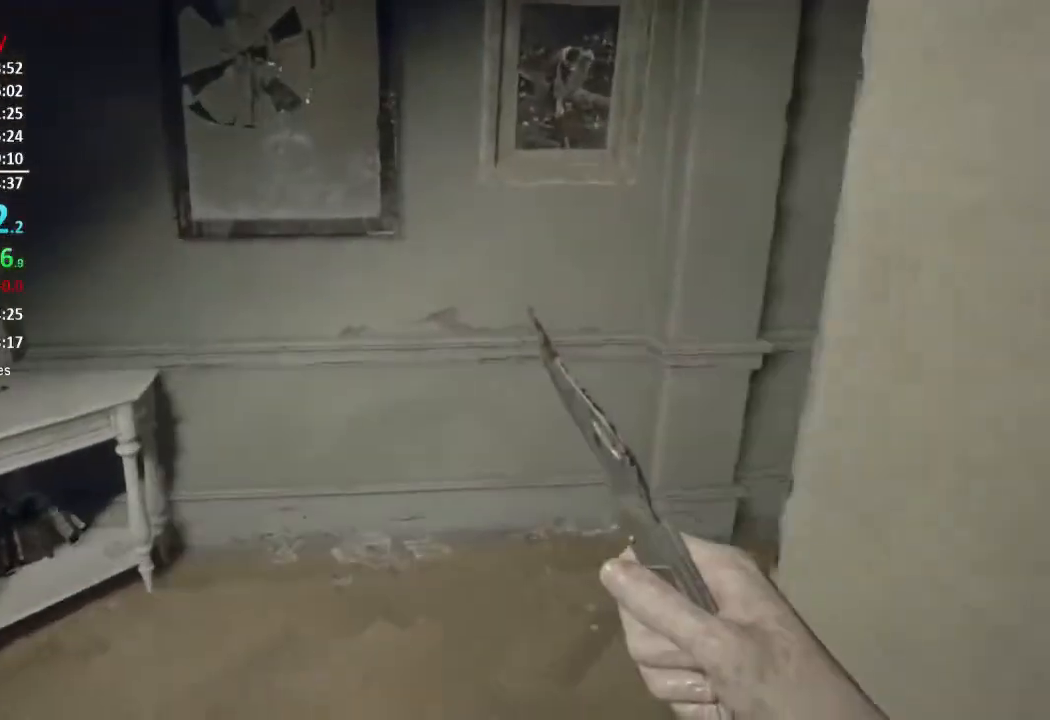
{"buttons": [], "left_stick": "up", "right_stick": "right", "events": [[150, "right_stick", "right"]]}
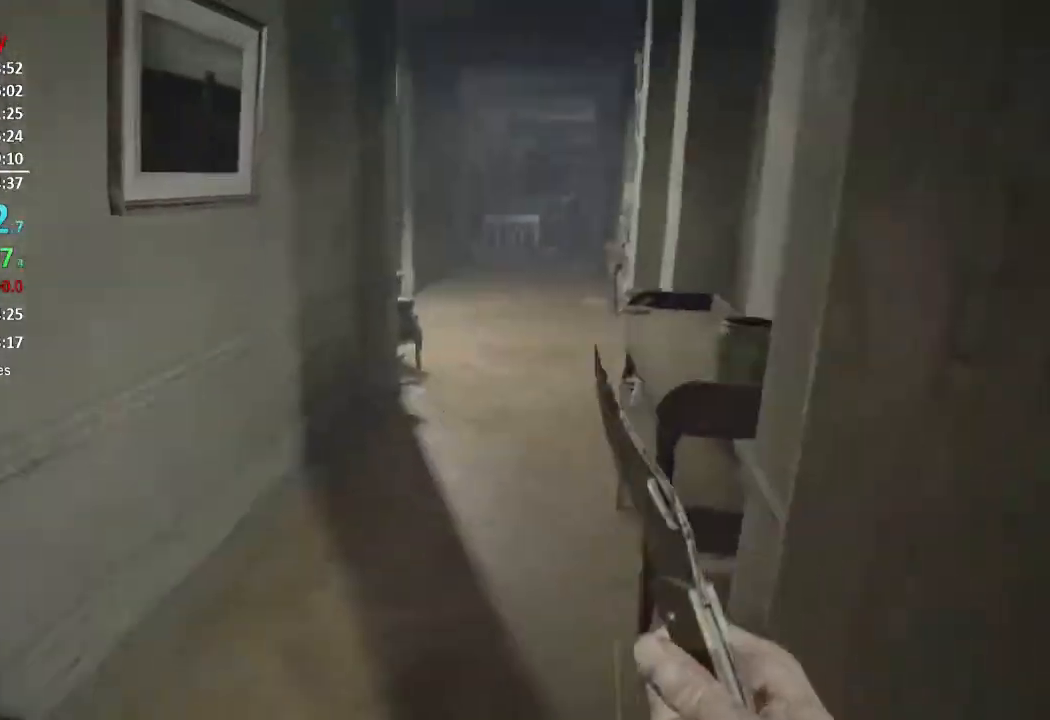
{"buttons": [], "left_stick": "up", "right_stick": "center", "events": [[84, "right_stick", "center"]]}
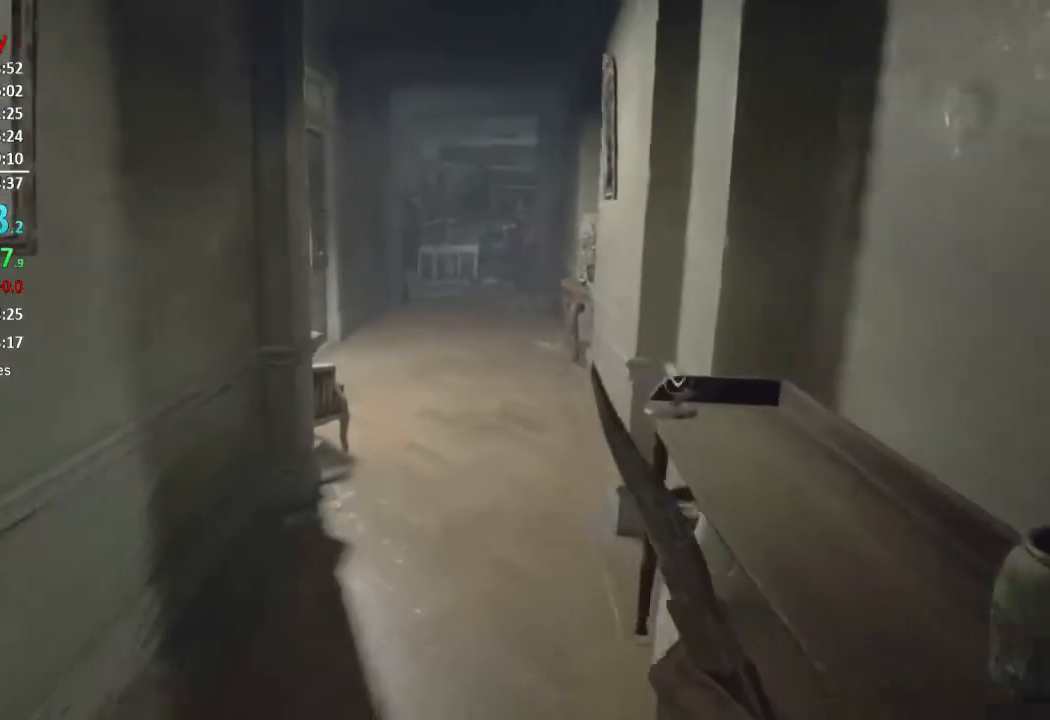
{"buttons": [], "left_stick": "up", "right_stick": "center", "events": []}
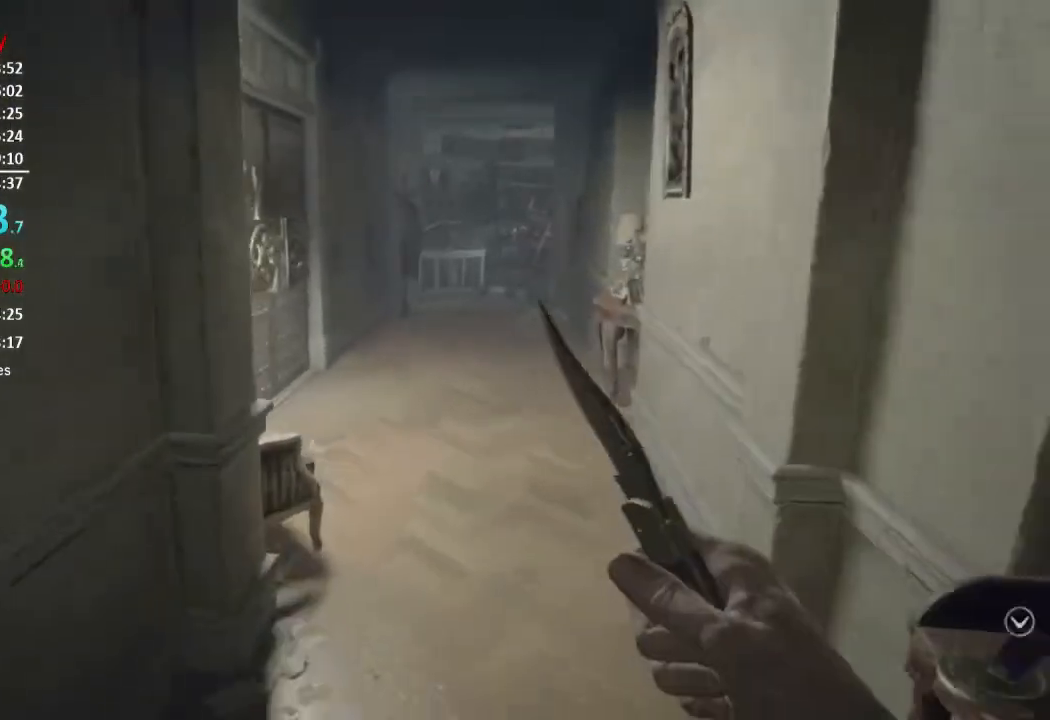
{"buttons": [], "left_stick": "up", "right_stick": "center", "events": []}
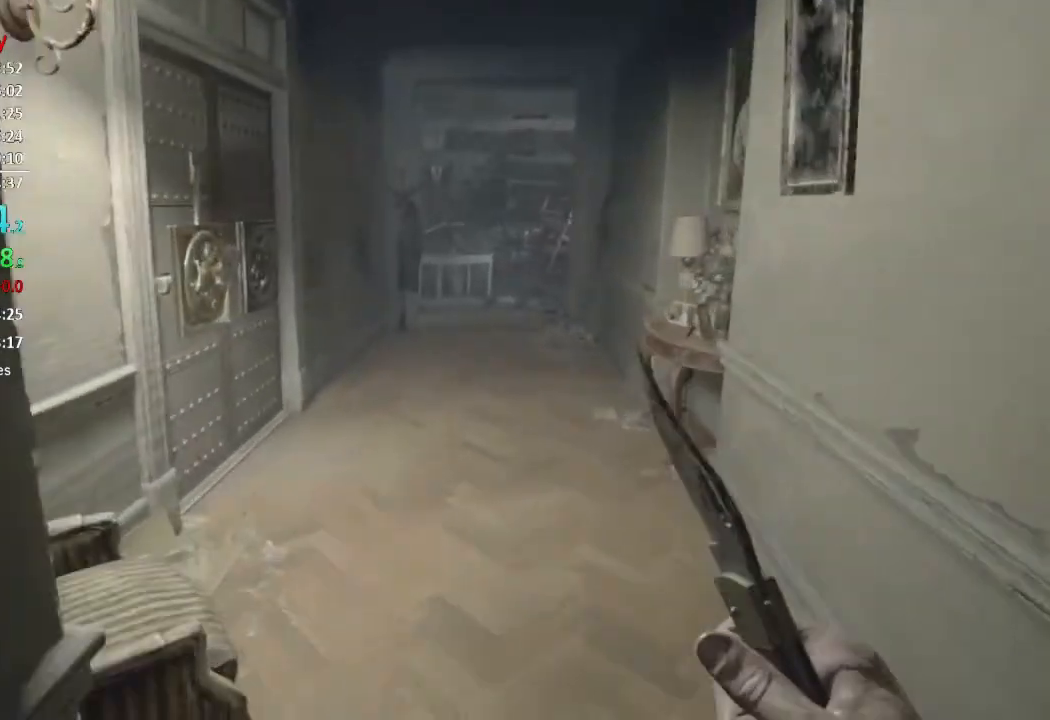
{"buttons": [], "left_stick": "up", "right_stick": "left", "events": [[483, "right_stick", "left"]]}
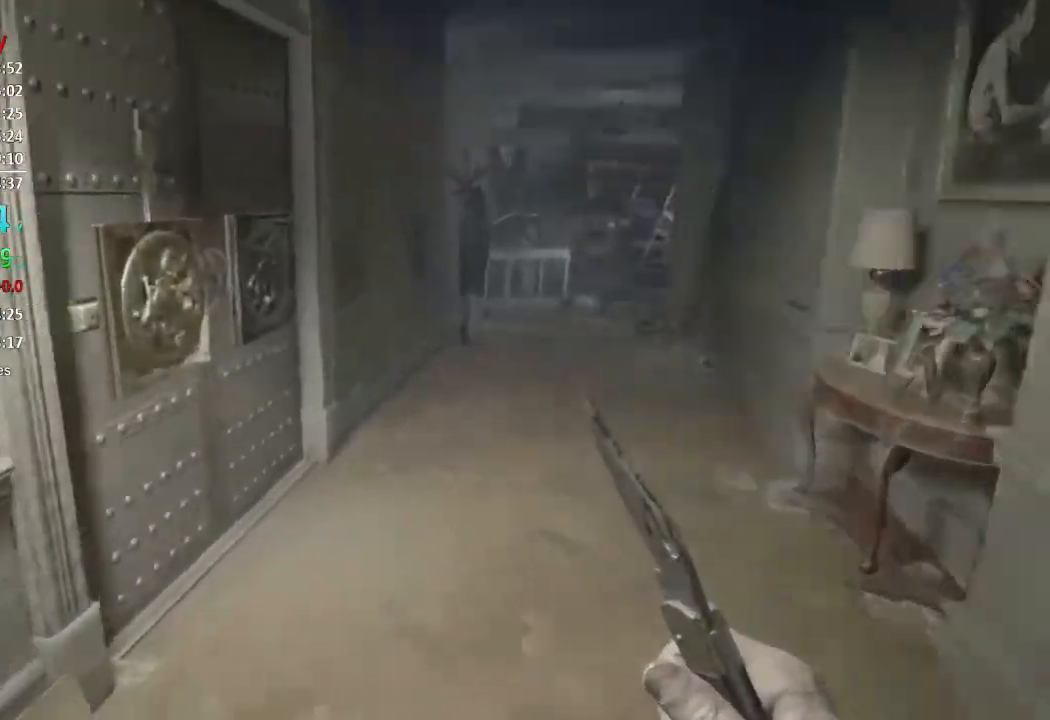
{"buttons": [], "left_stick": "up", "right_stick": "center", "events": [[100, "right_stick", "center"], [150, "L3", "down"], [284, "A", "down"], [284, "L3", "up"], [334, "A", "up"], [417, "A", "down"], [484, "A", "up"]]}
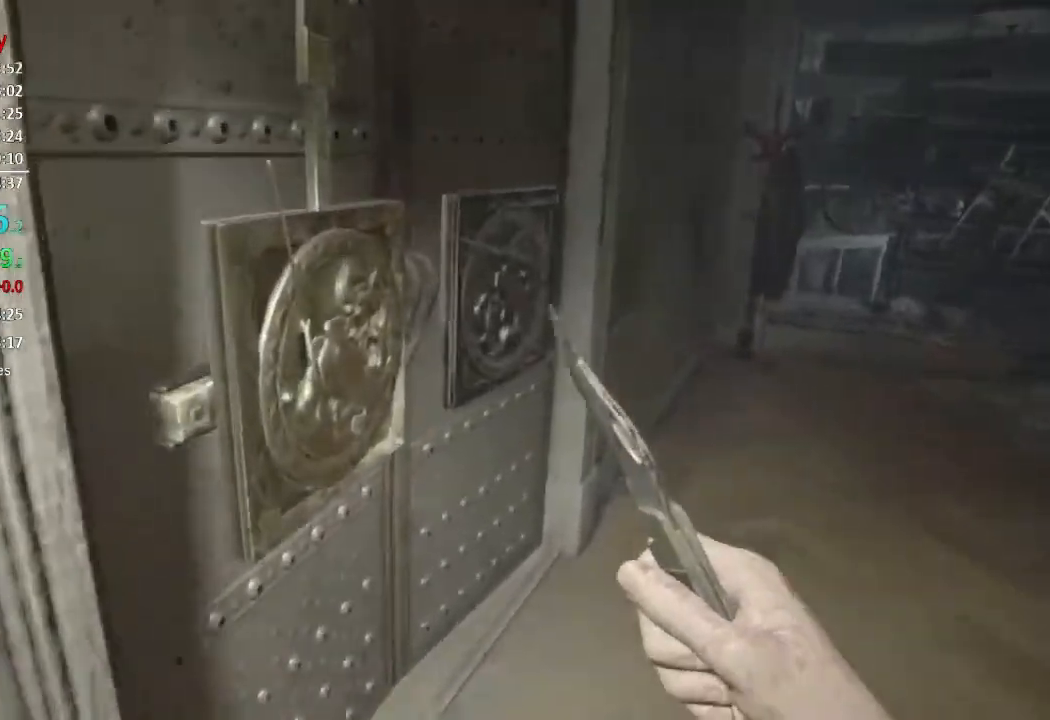
{"buttons": [], "left_stick": "up", "right_stick": "left", "events": [[50, "A", "down"], [116, "A", "up"], [166, "A", "down"], [250, "A", "up"], [467, "right_stick", "left"]]}
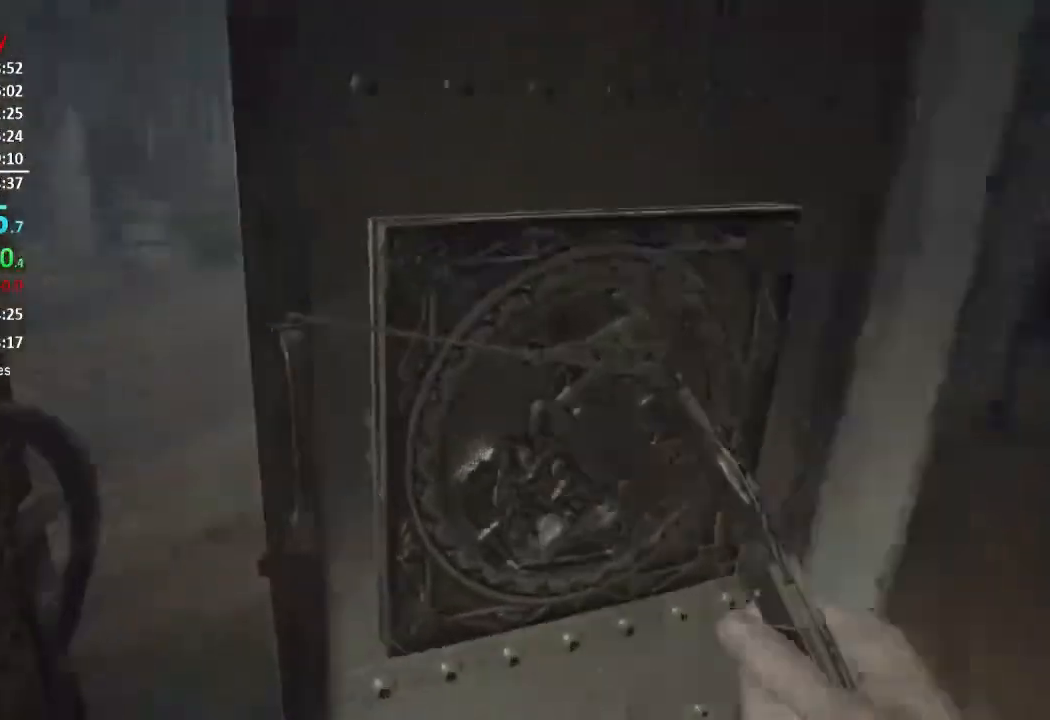
{"buttons": ["L3"], "left_stick": "up", "right_stick": "center", "events": [[167, "right_stick", "center"], [234, "right_stick", "left"], [401, "right_stick", "center"], [451, "L3", "down"]]}
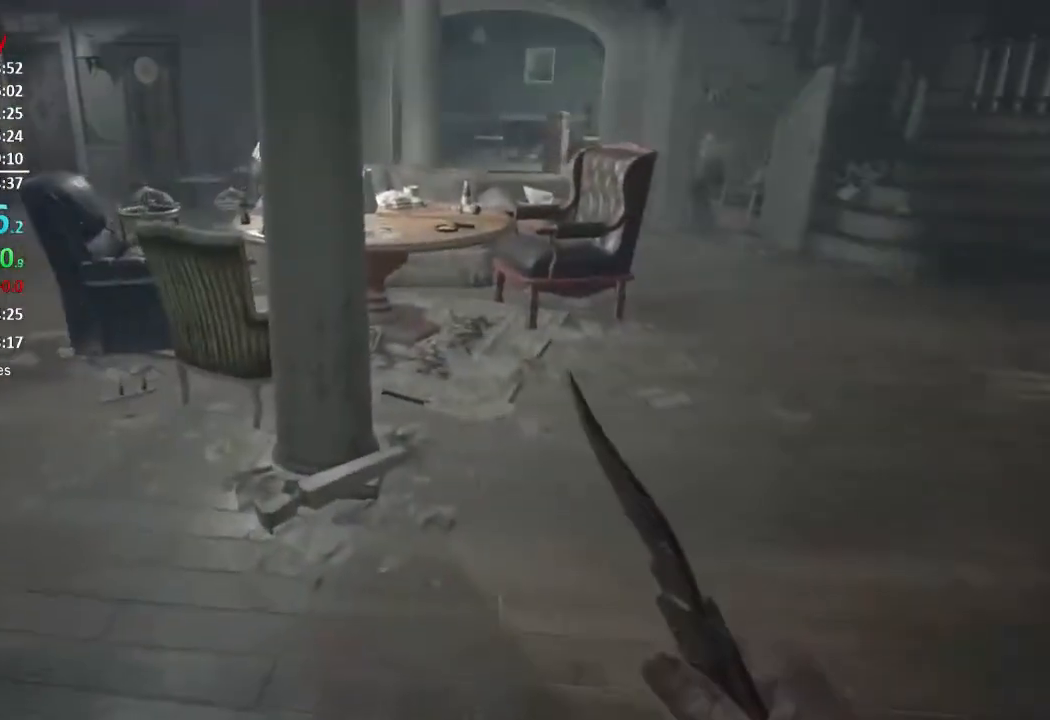
{"buttons": [], "left_stick": "up", "right_stick": "up", "events": [[83, "right_stick", "left"], [217, "right_stick", "up"], [267, "right_stick", "left"], [350, "L3", "up"], [467, "right_stick", "up"]]}
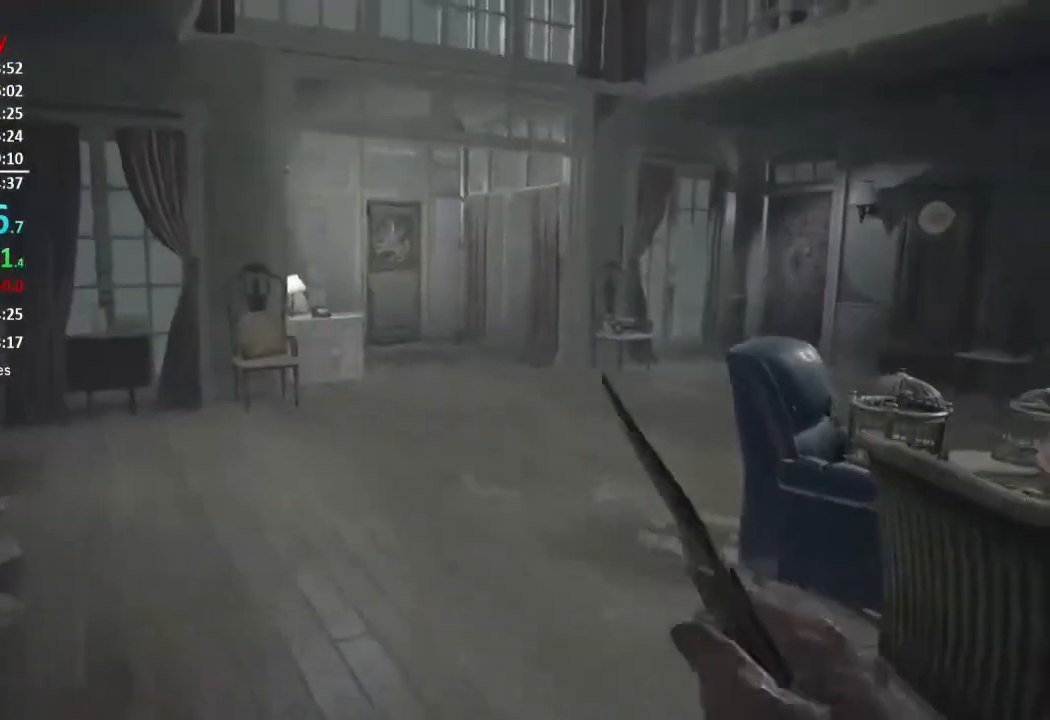
{"buttons": [], "left_stick": "up", "right_stick": "center", "events": [[17, "right_stick", "center"], [100, "right_stick", "up-left"], [234, "right_stick", "center"]]}
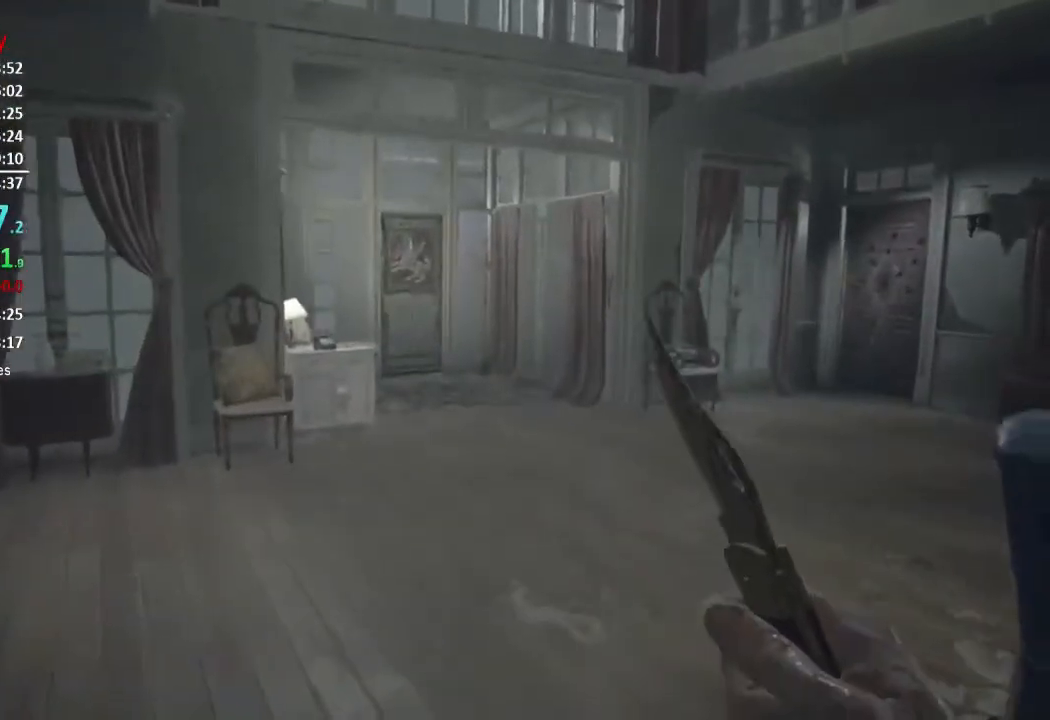
{"buttons": [], "left_stick": "up", "right_stick": "center", "events": []}
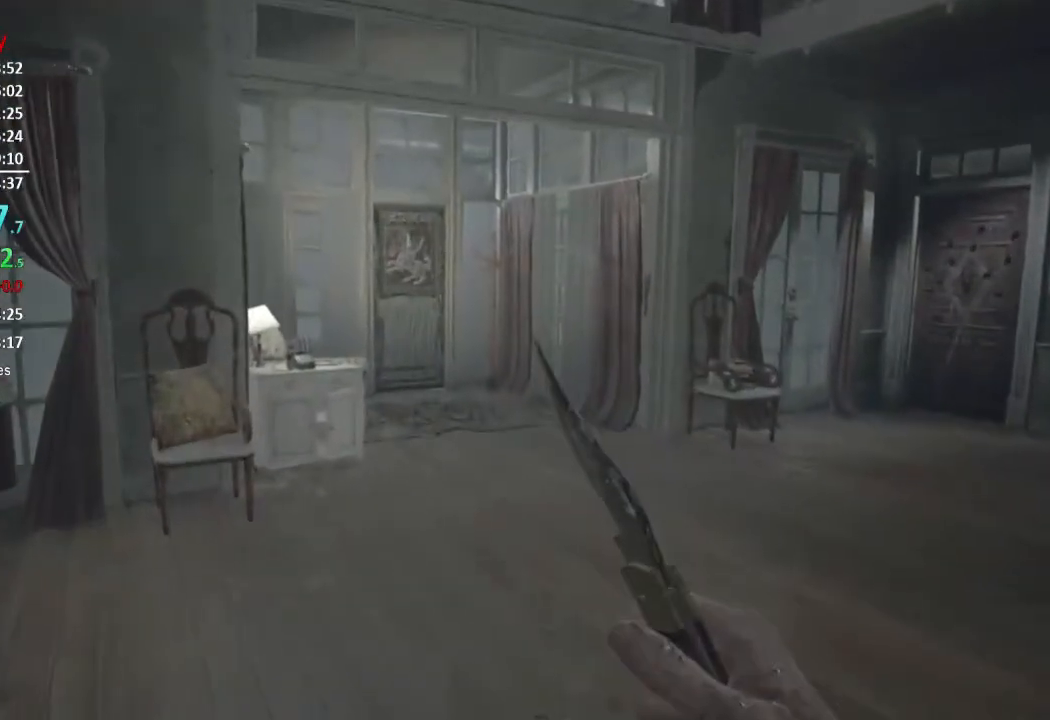
{"buttons": [], "left_stick": "up", "right_stick": "center", "events": []}
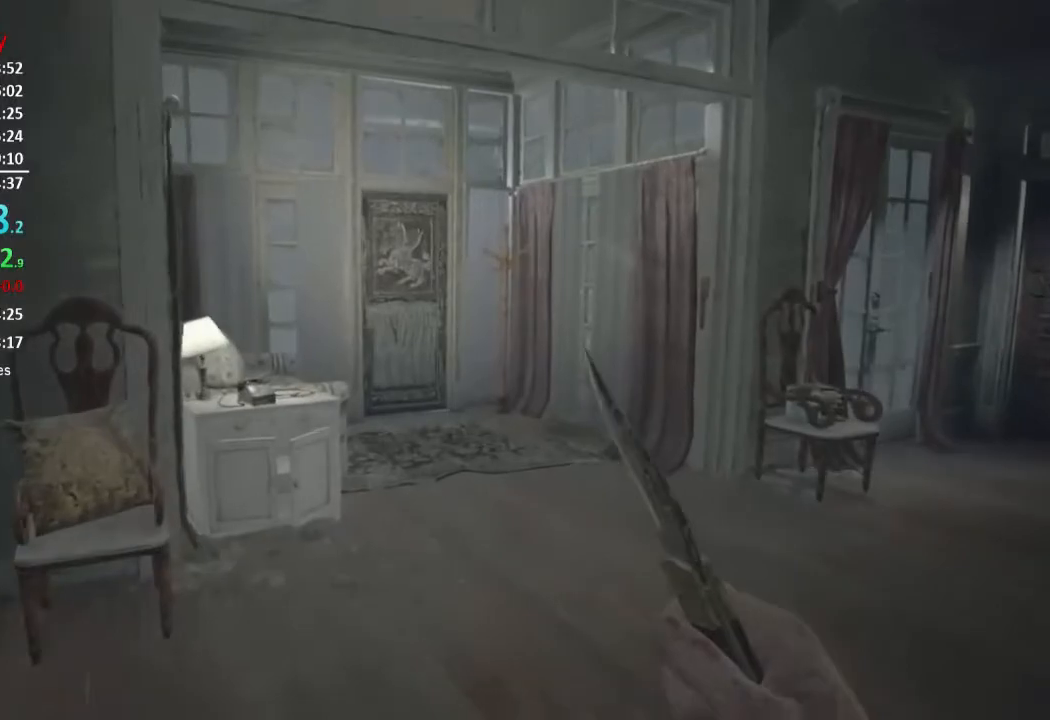
{"buttons": [], "left_stick": "up", "right_stick": "center", "events": []}
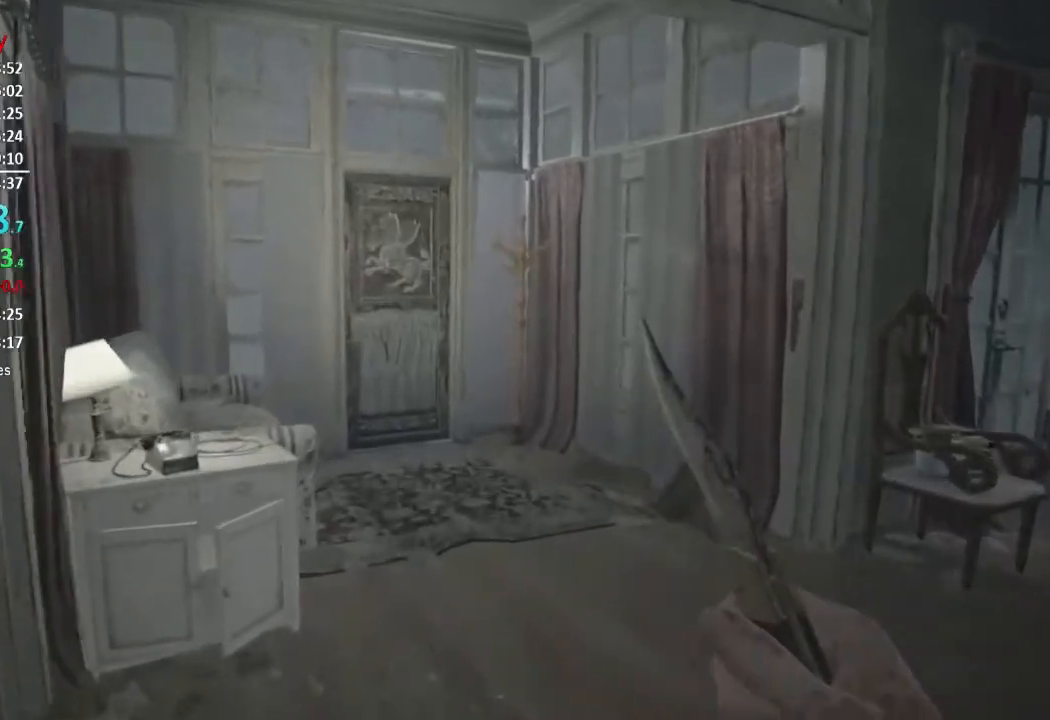
{"buttons": [], "left_stick": "up", "right_stick": "center", "events": []}
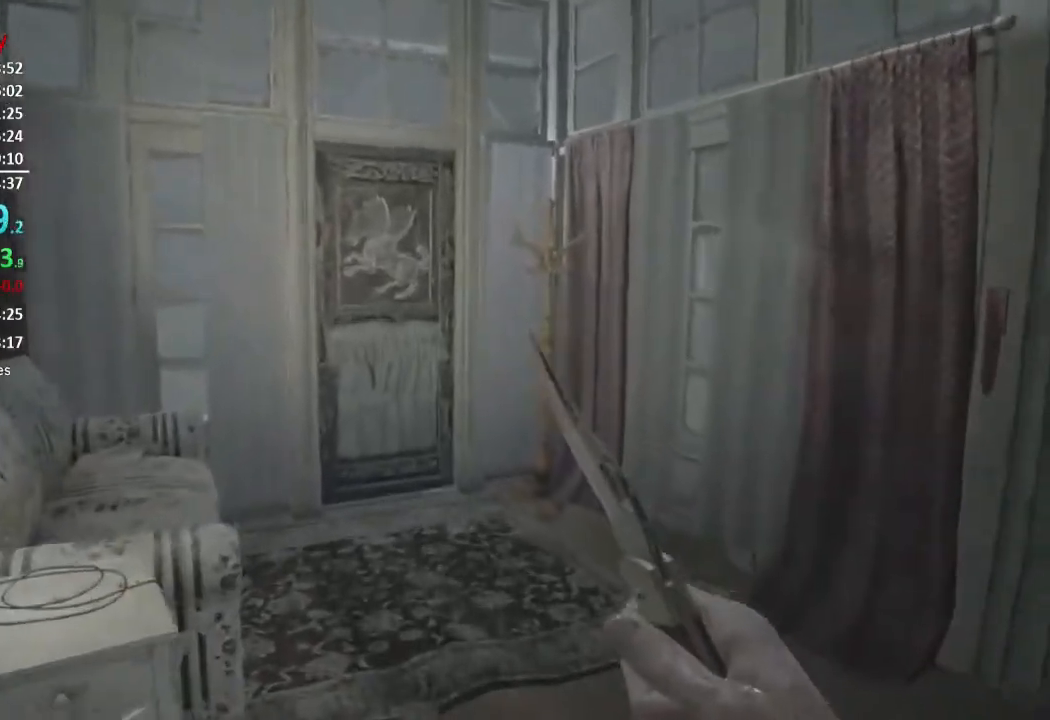
{"buttons": [], "left_stick": "up", "right_stick": "up-left", "events": [[133, "right_stick", "up-left"]]}
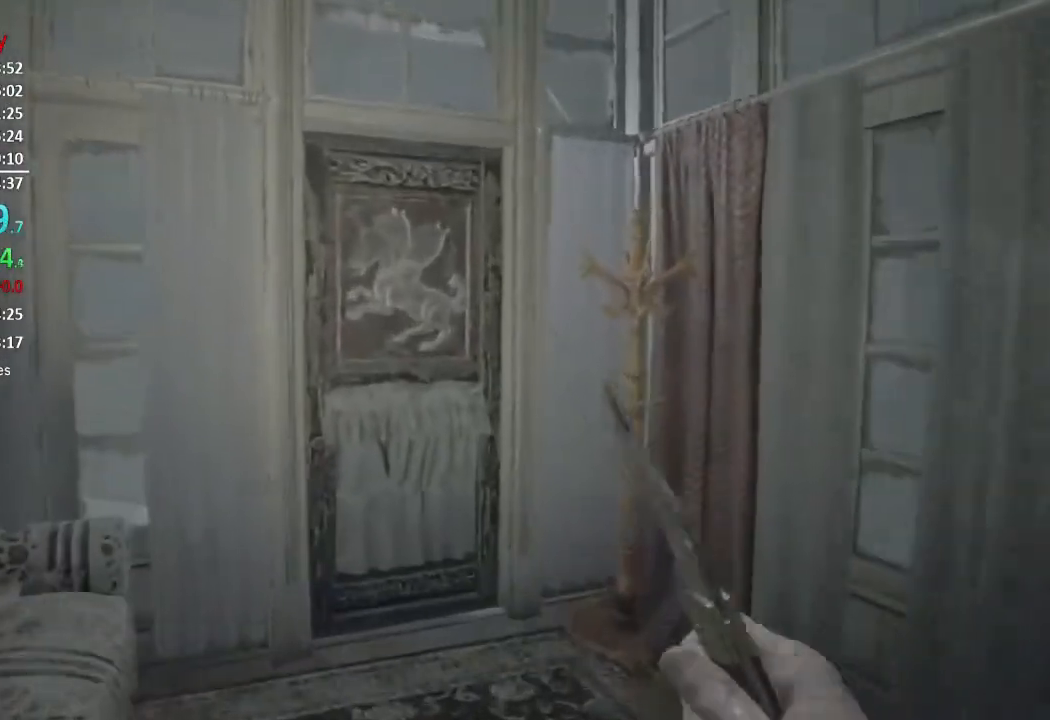
{"buttons": [], "left_stick": "up", "right_stick": "center", "events": [[334, "right_stick", "center"]]}
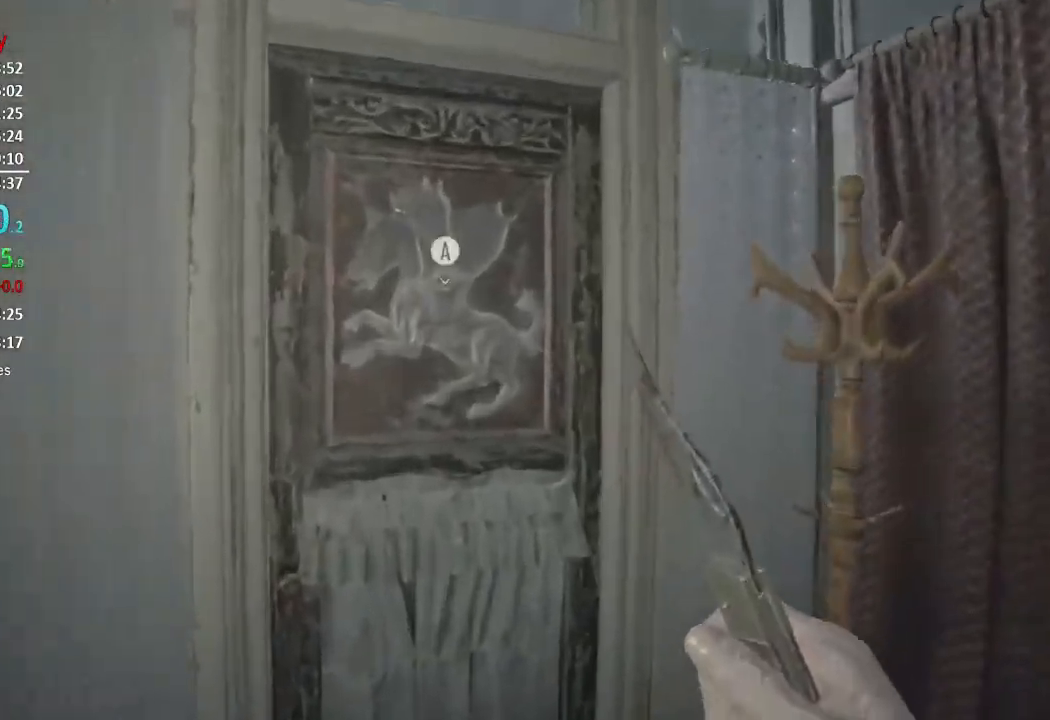
{"buttons": [], "left_stick": "center", "right_stick": "center", "events": [[166, "A", "down"], [166, "left_stick", "center"], [233, "A", "up"], [300, "A", "down"], [367, "A", "up"]]}